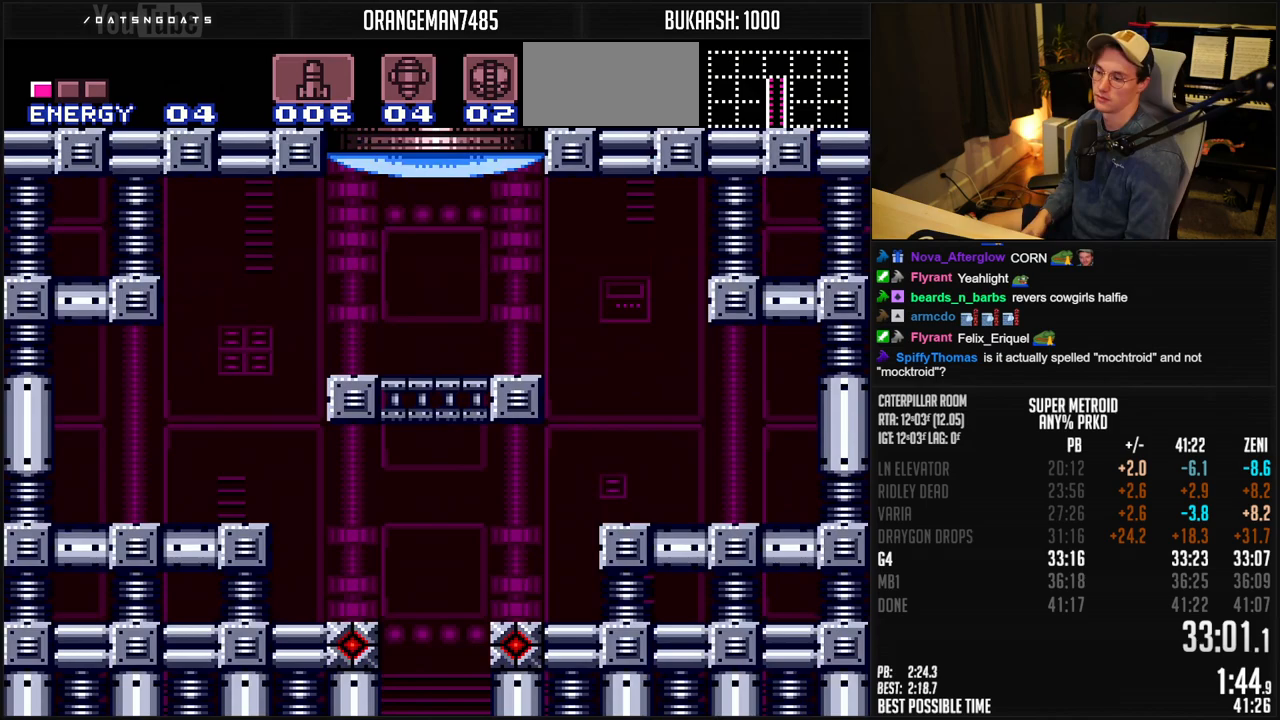
Gameplay with a controller (Nintendo layout); each line is a JSON object with the inputs held at the frame after it. "events" lists button and stick changes between this image and that frame as [ms after this image, input, new state], when the widget could be followed in between. Not read: L3 R3.
{"buttons": ["B"], "events": [[17, "B", "down"]]}
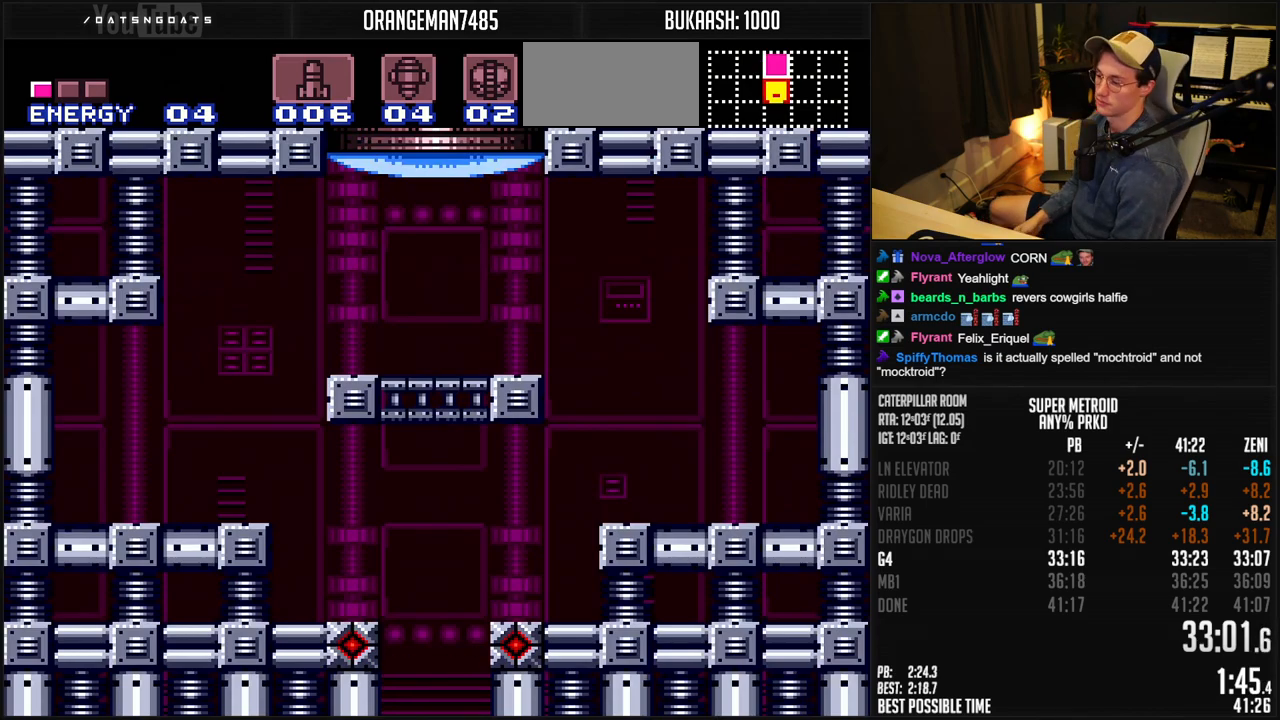
{"buttons": ["B", "DPAD_RIGHT"], "events": [[33, "B", "up"], [100, "B", "down"], [350, "DPAD_RIGHT", "down"]]}
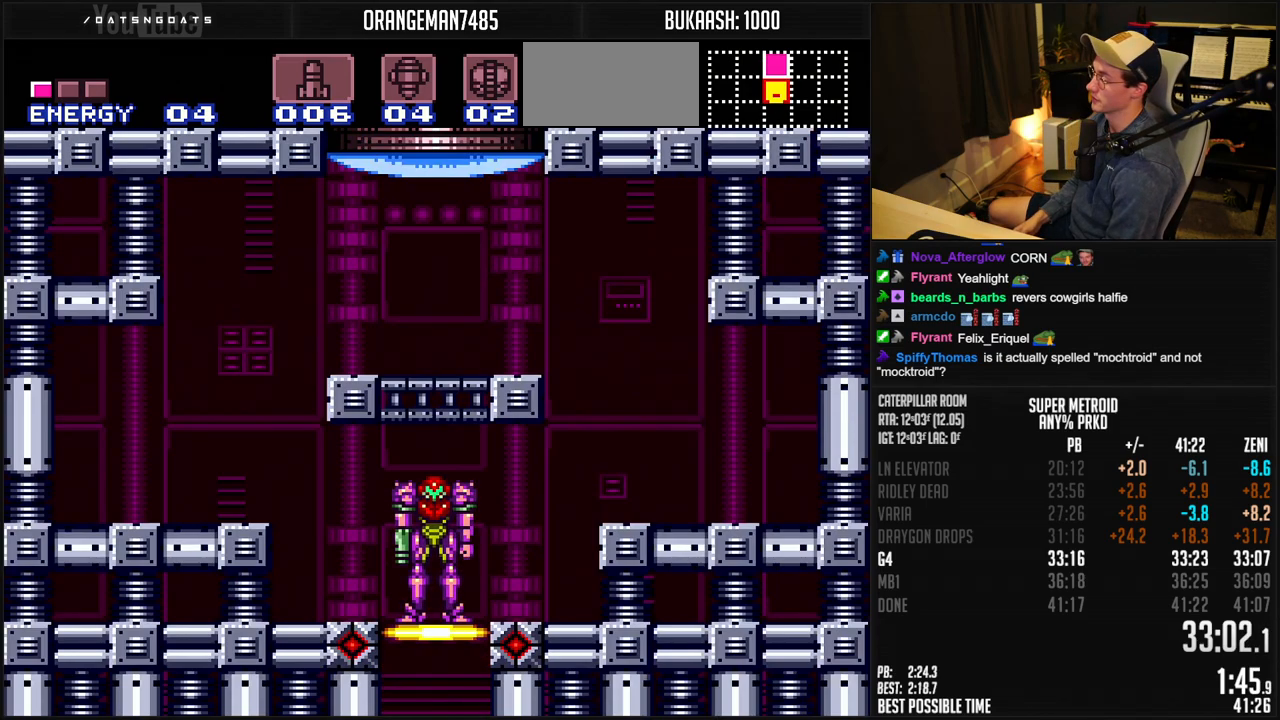
{"buttons": ["B", "DPAD_RIGHT"], "events": [[300, "DPAD_RIGHT", "up"], [333, "DPAD_UP", "down"], [367, "X", "down"], [433, "DPAD_RIGHT", "down"], [433, "DPAD_UP", "up"], [450, "X", "up"]]}
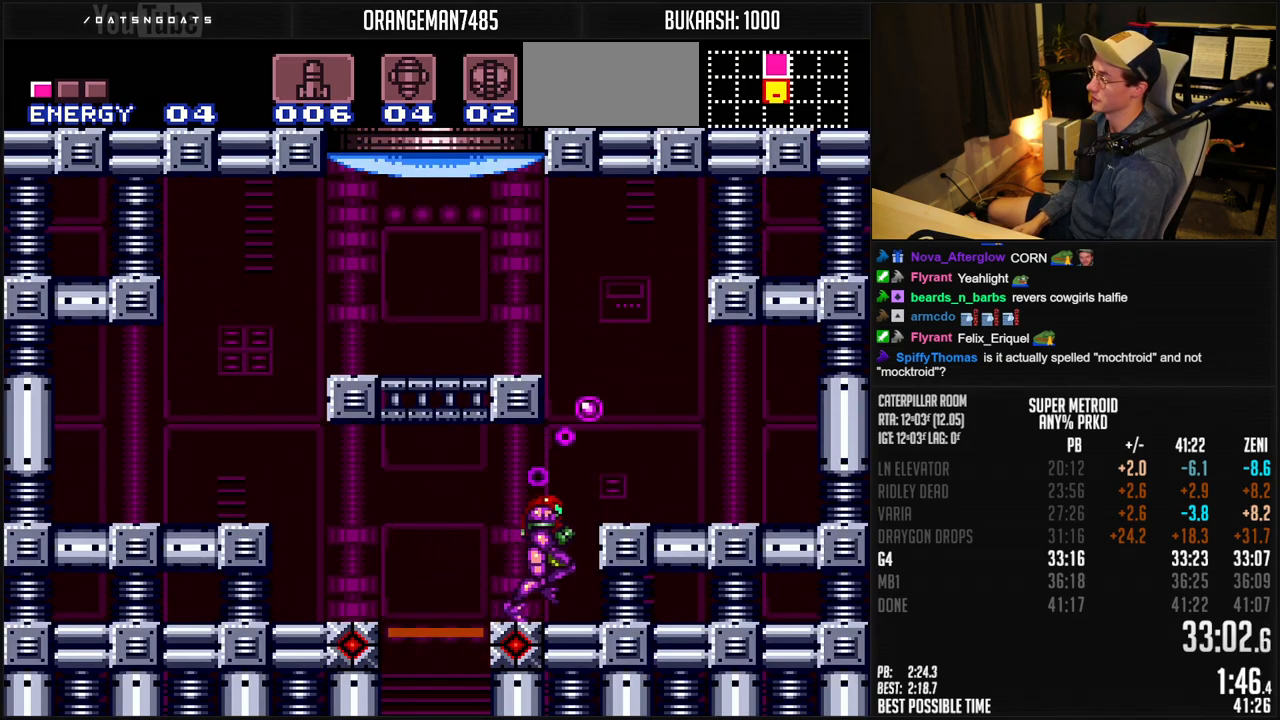
{"buttons": ["B", "L1", "DPAD_LEFT"], "events": [[83, "A", "down"], [83, "DPAD_RIGHT", "up"], [117, "DPAD_LEFT", "down"], [350, "A", "up"], [350, "B", "up"], [383, "B", "down"], [400, "X", "down"], [467, "L1", "down"], [483, "X", "up"]]}
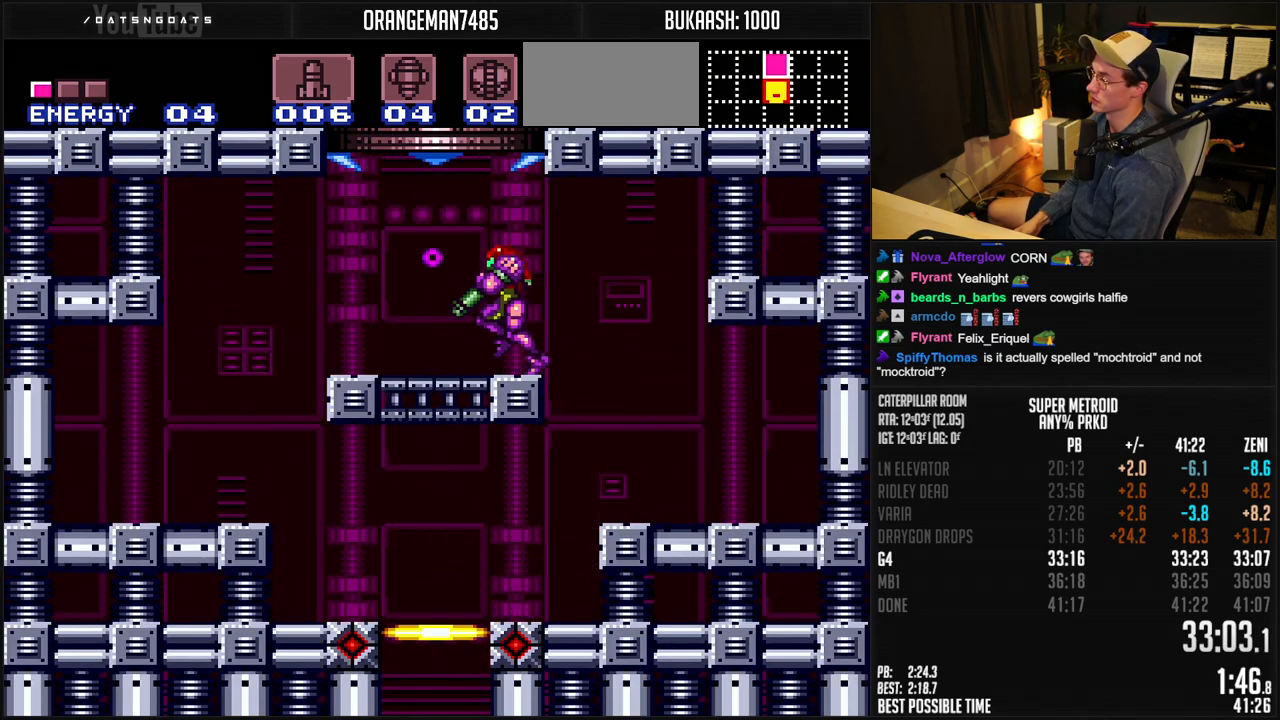
{"buttons": ["A", "B"], "events": [[17, "L1", "up"], [133, "A", "down"], [200, "DPAD_LEFT", "up"], [233, "DPAD_RIGHT", "down"], [300, "DPAD_RIGHT", "up"]]}
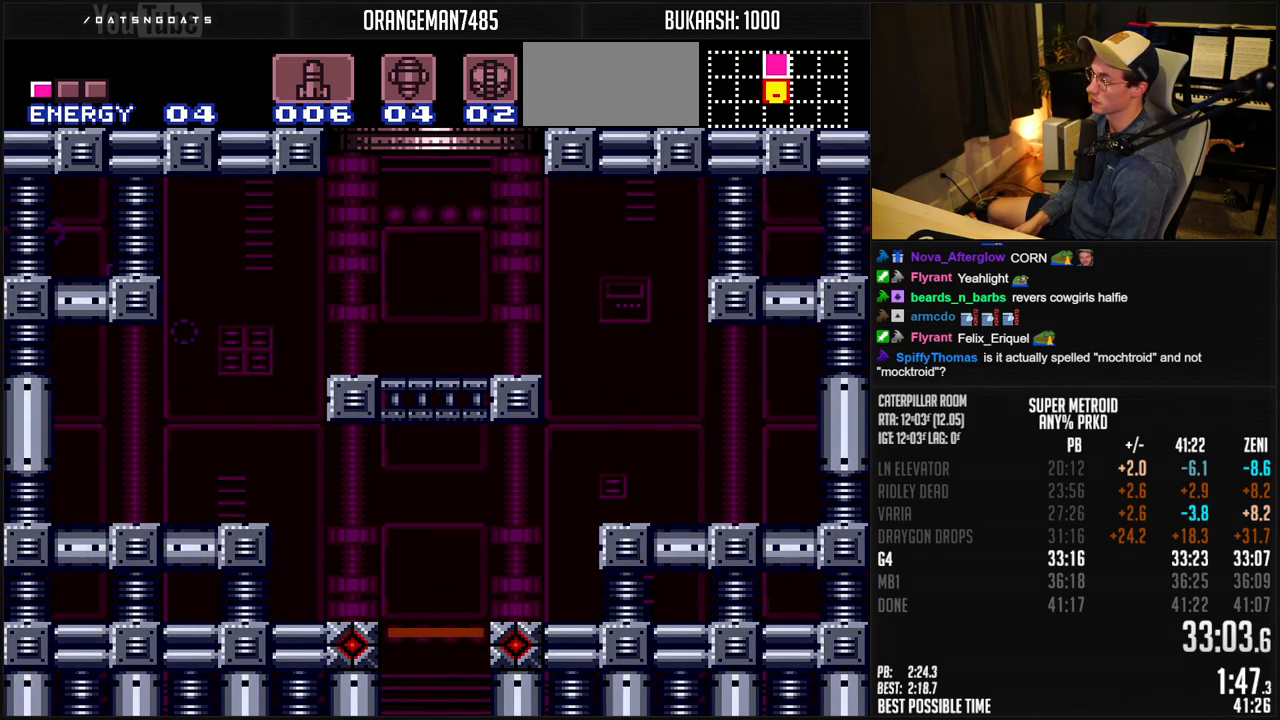
{"buttons": ["A", "B"], "events": []}
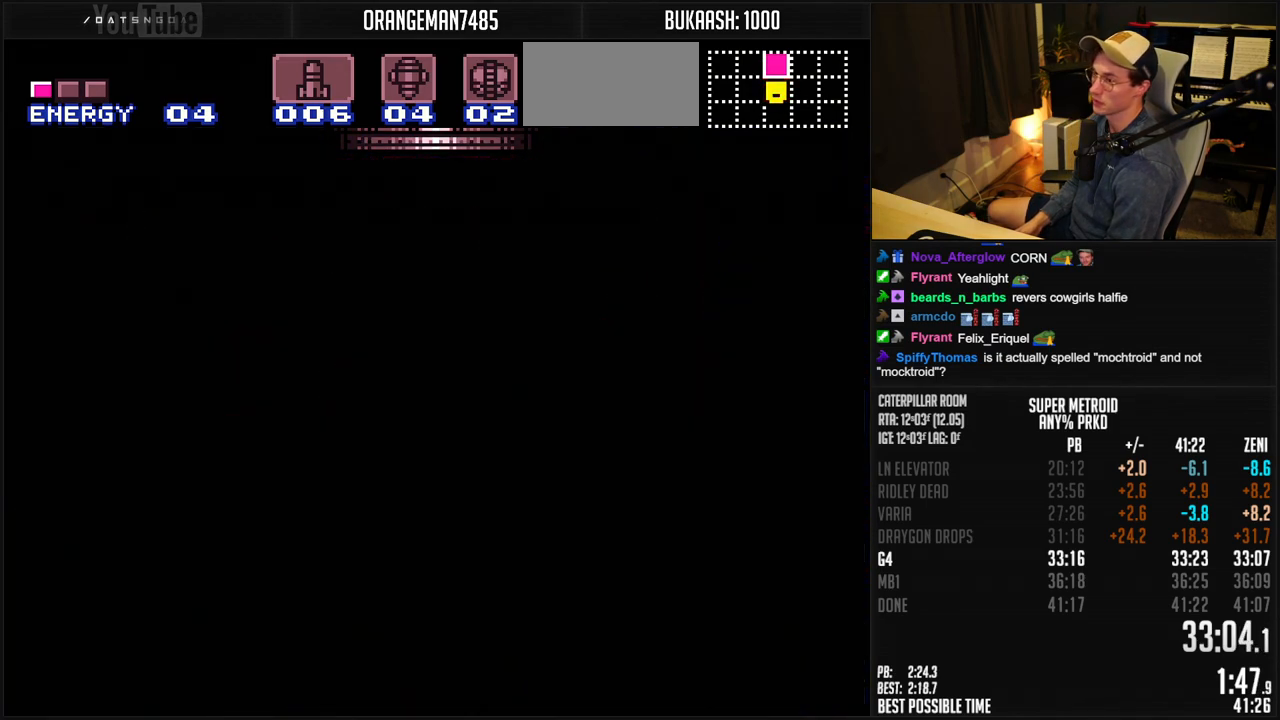
{"buttons": [], "events": [[233, "A", "up"], [233, "B", "up"]]}
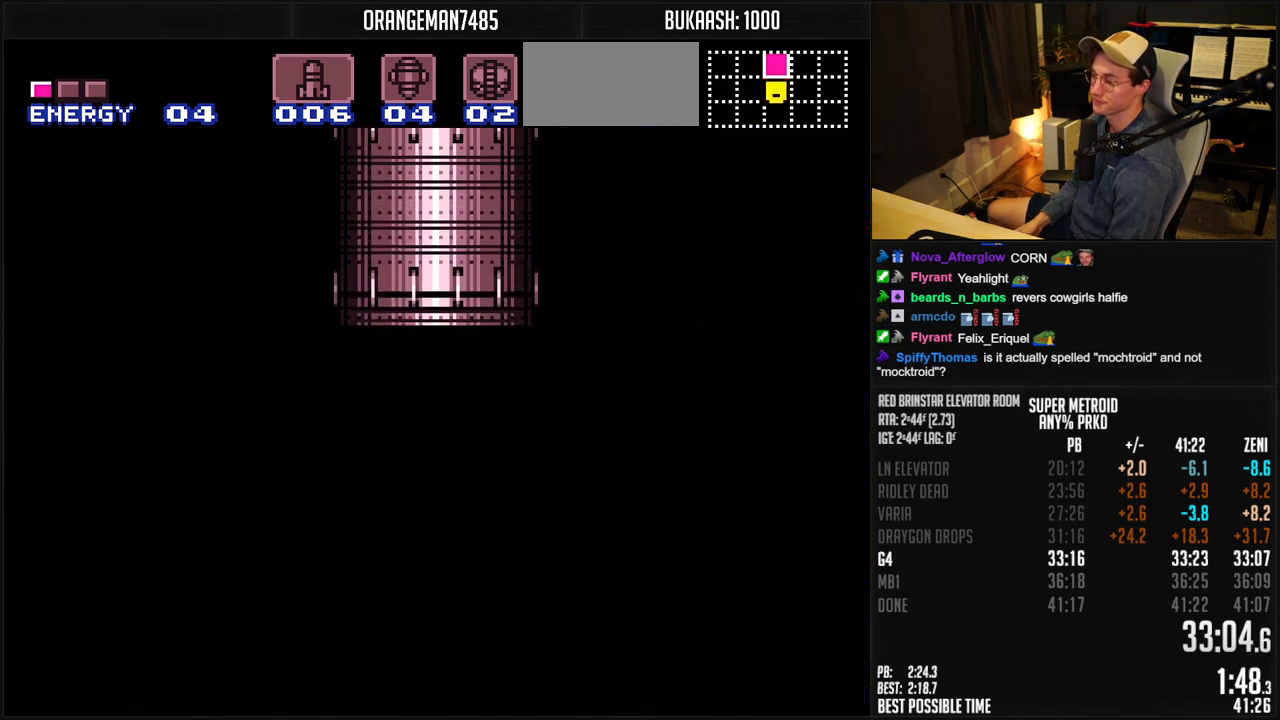
{"buttons": ["B"], "events": [[83, "B", "down"]]}
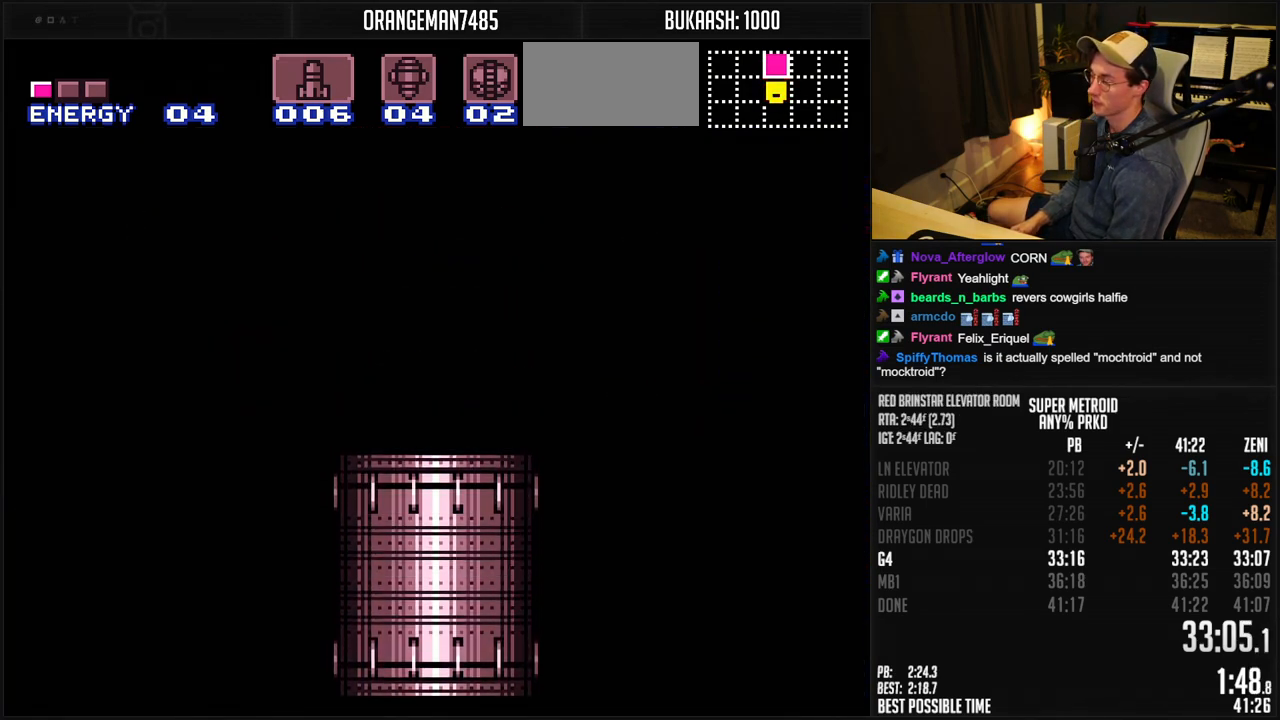
{"buttons": ["B"], "events": [[150, "R1", "down"], [317, "R1", "up"]]}
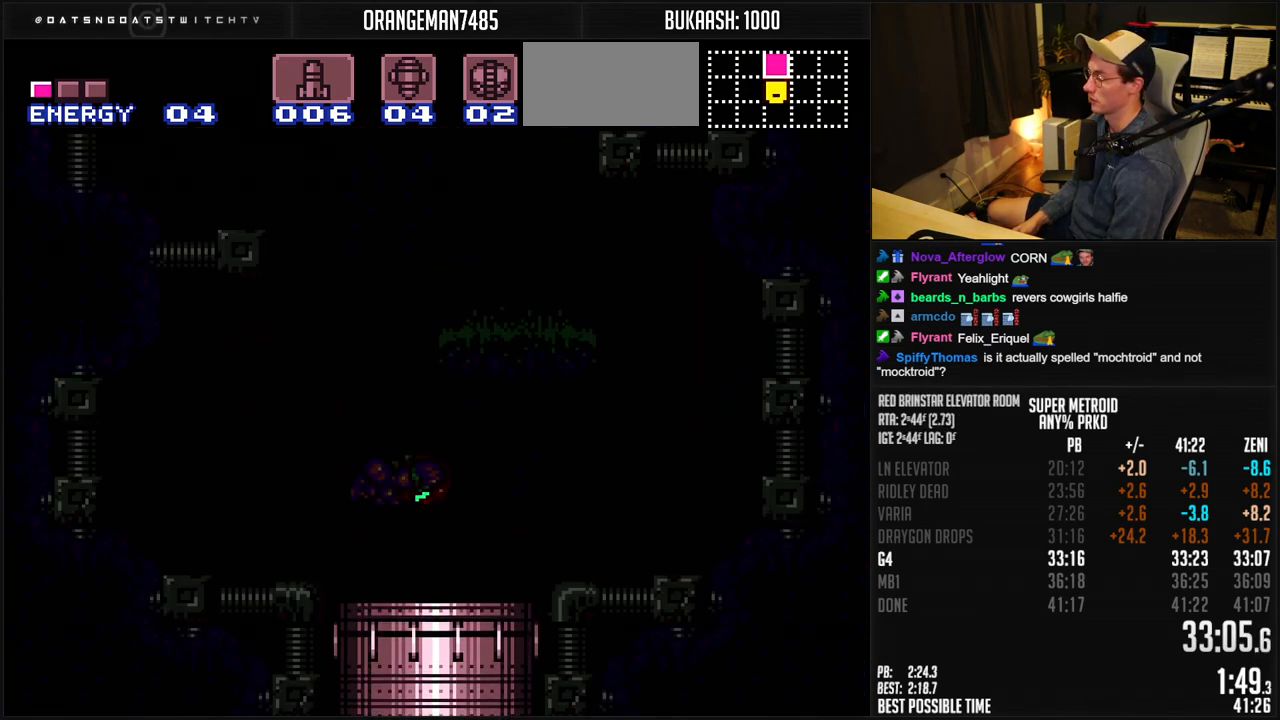
{"buttons": ["A", "B"], "events": [[50, "A", "down"]]}
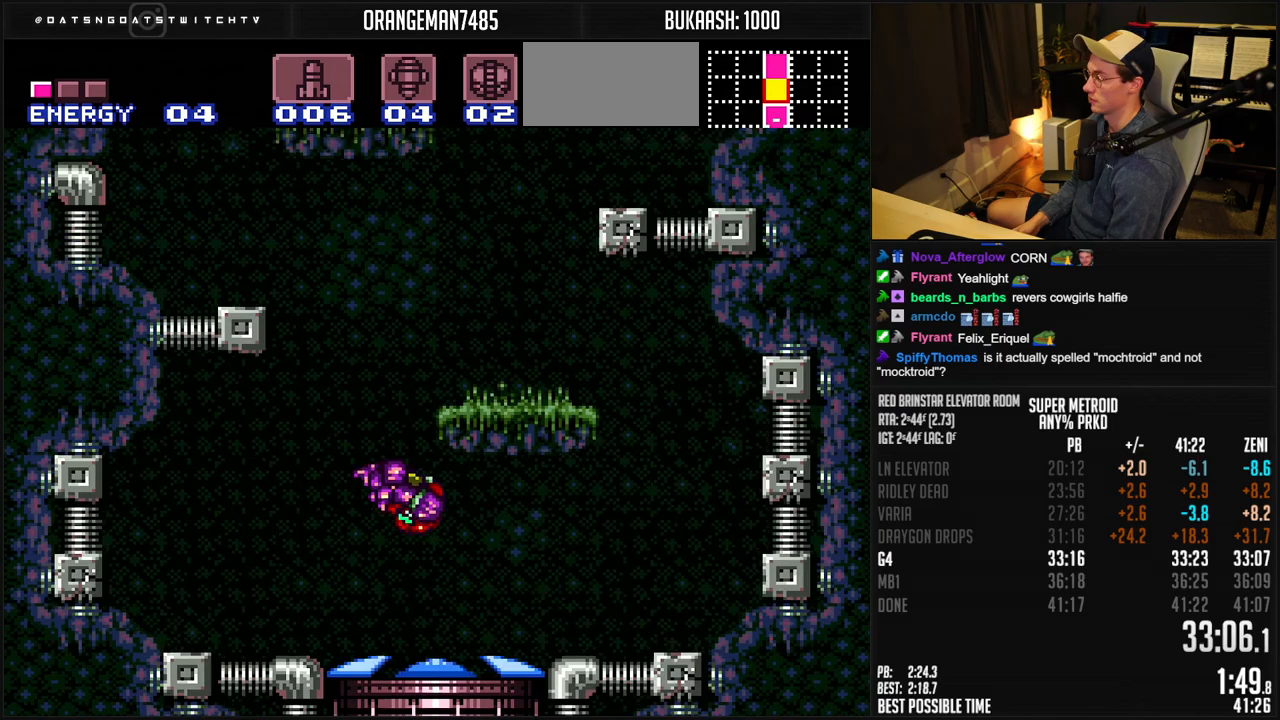
{"buttons": ["A", "B", "X"], "events": [[17, "DPAD_RIGHT", "down"], [183, "A", "up"], [183, "B", "up"], [183, "DPAD_RIGHT", "up"], [200, "DPAD_UP", "down"], [250, "B", "down"], [283, "X", "down"], [367, "DPAD_RIGHT", "down"], [367, "DPAD_UP", "up"], [450, "A", "down"], [483, "DPAD_RIGHT", "up"]]}
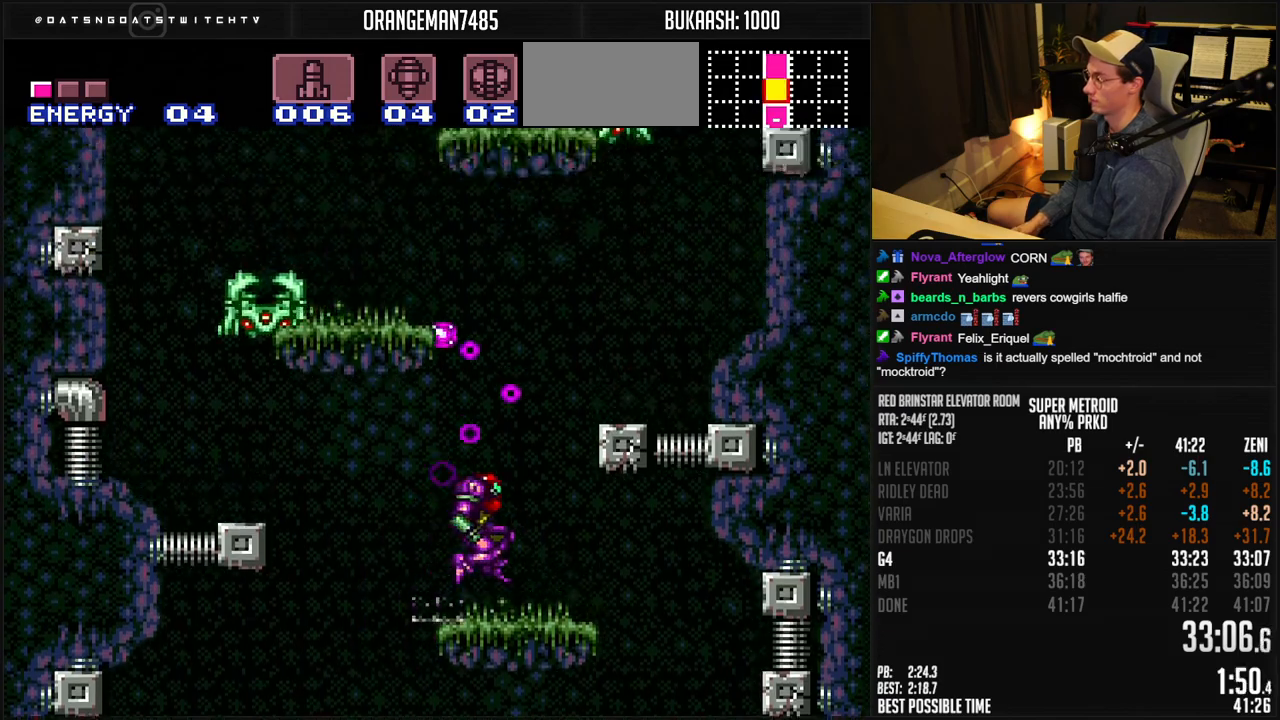
{"buttons": ["A", "B", "X", "DPAD_LEFT"], "events": [[17, "DPAD_LEFT", "down"], [233, "A", "up"], [267, "B", "up"], [333, "L1", "down"], [350, "B", "down"], [400, "L1", "up"], [483, "A", "down"]]}
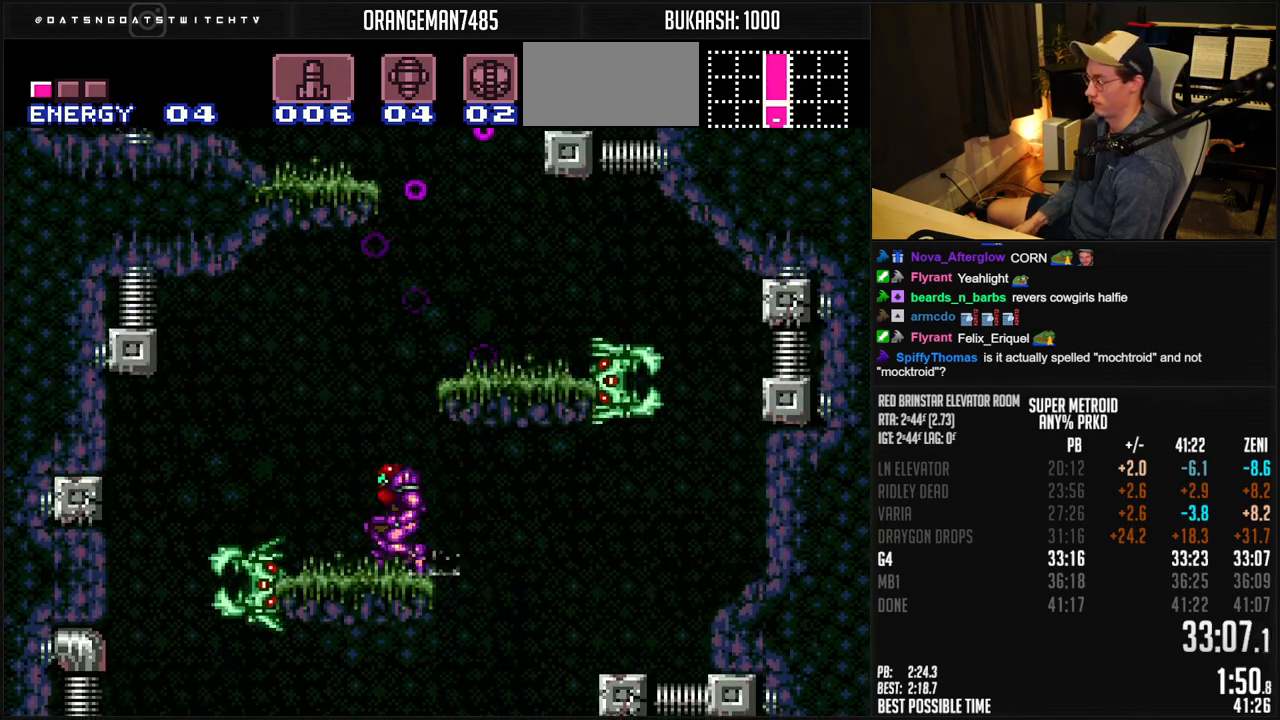
{"buttons": ["B", "X", "DPAD_LEFT"], "events": [[17, "DPAD_RIGHT", "down"], [67, "DPAD_LEFT", "up"], [200, "DPAD_LEFT", "down"], [200, "DPAD_RIGHT", "up"], [383, "A", "up"], [450, "L1", "down"], [500, "L1", "up"]]}
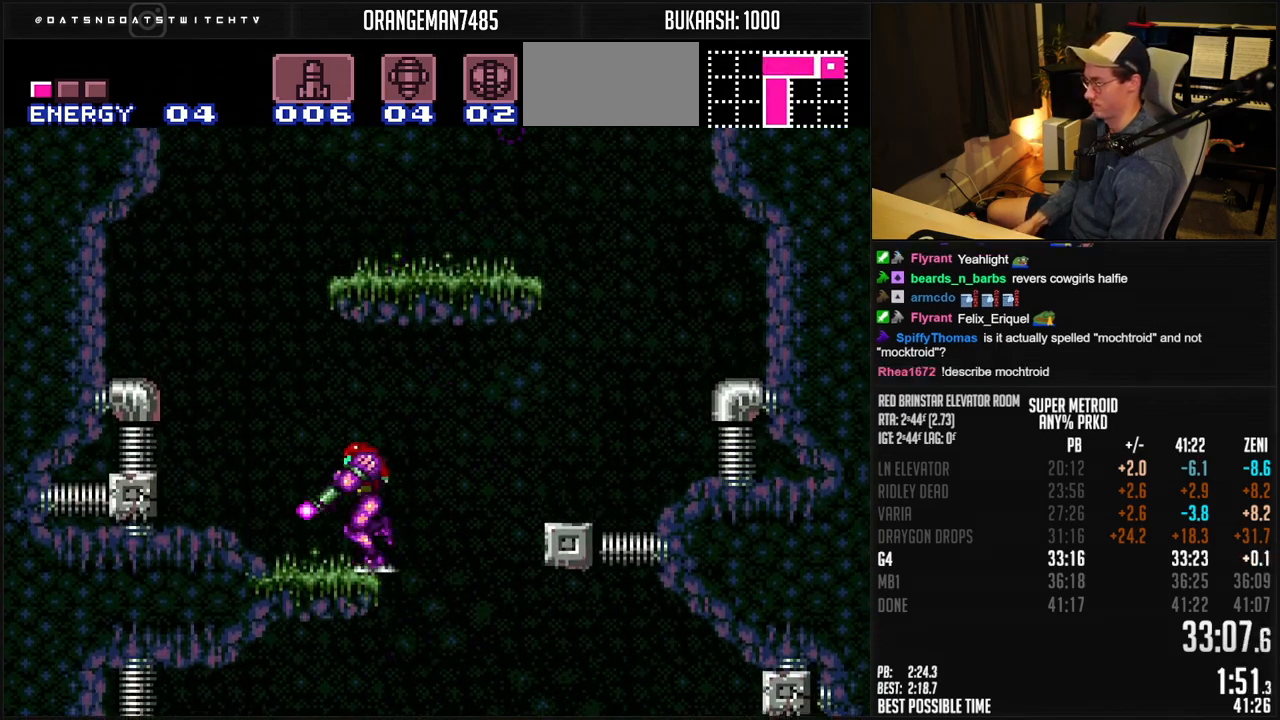
{"buttons": ["B", "X", "DPAD_RIGHT"], "events": [[100, "A", "down"], [150, "DPAD_LEFT", "up"], [217, "DPAD_RIGHT", "down"], [433, "A", "up"], [433, "B", "up"], [450, "L1", "down"], [500, "B", "down"], [500, "L1", "up"]]}
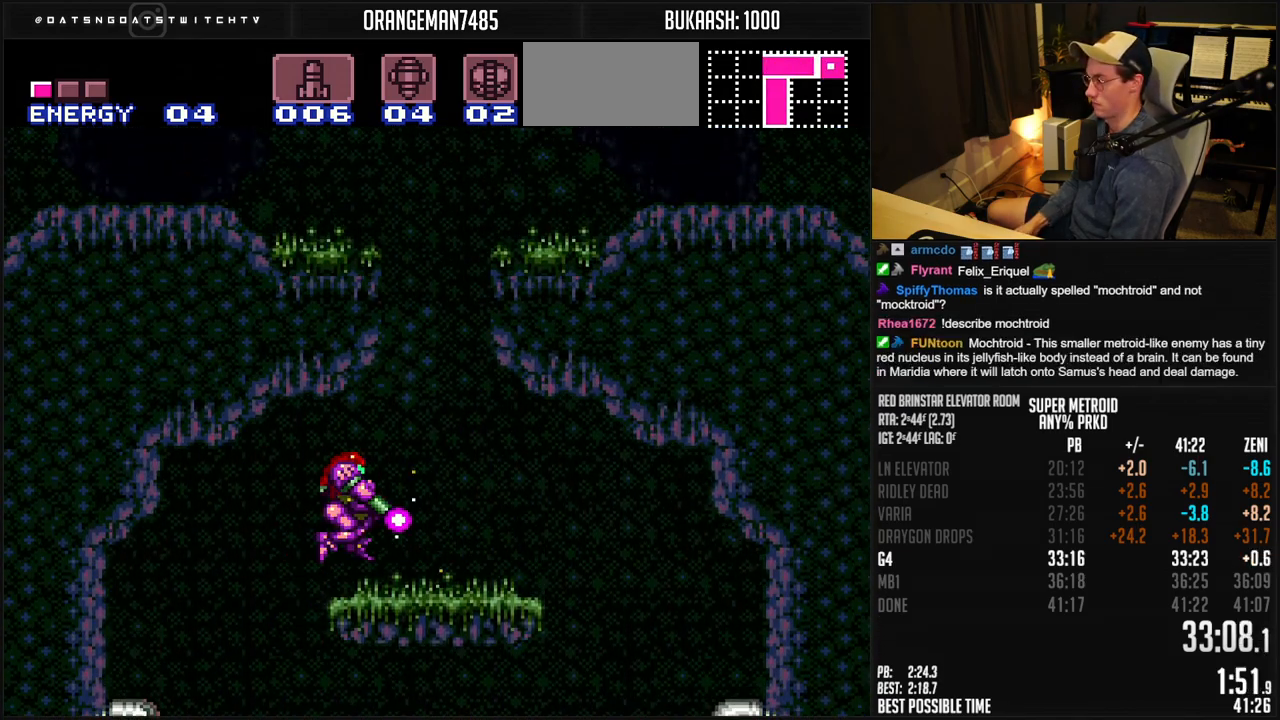
{"buttons": ["A", "B", "X", "DPAD_LEFT"], "events": [[183, "A", "down"], [250, "DPAD_RIGHT", "up"], [250, "DPAD_UP", "down"], [317, "DPAD_LEFT", "down"], [317, "DPAD_UP", "up"]]}
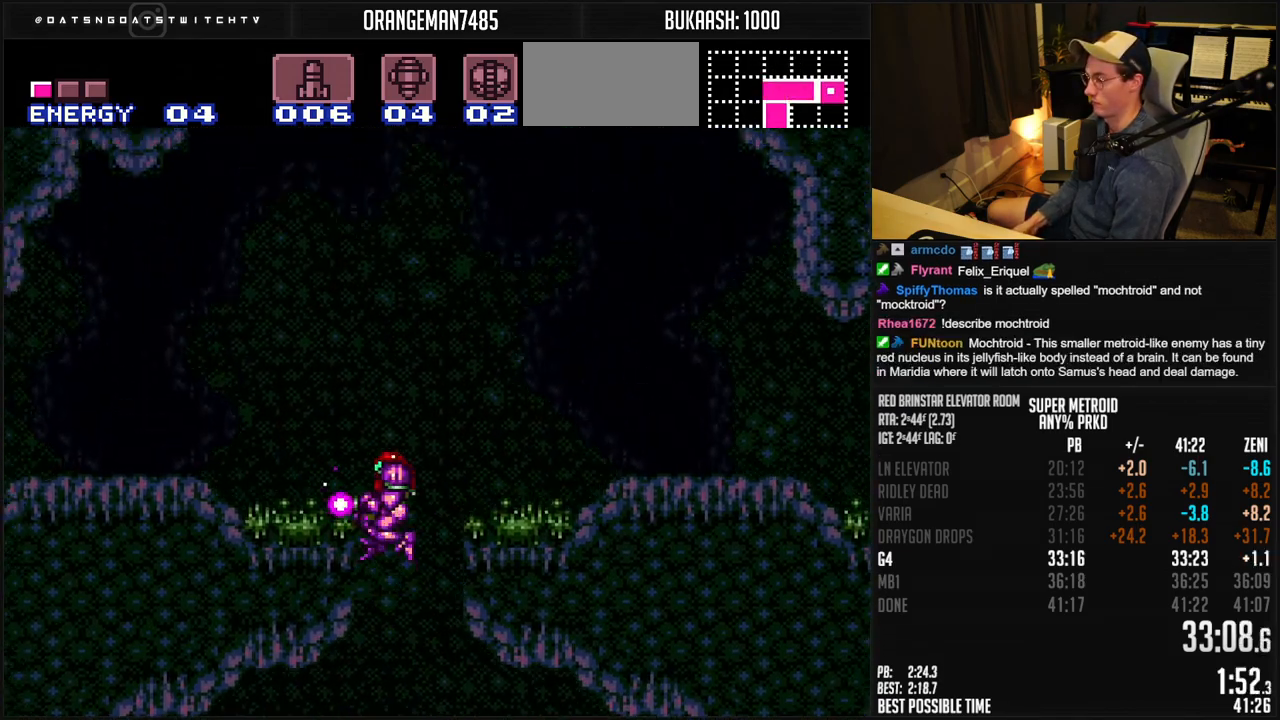
{"buttons": ["B", "DPAD_LEFT"], "events": [[217, "A", "up"], [250, "B", "up"], [250, "X", "up"], [317, "B", "down"]]}
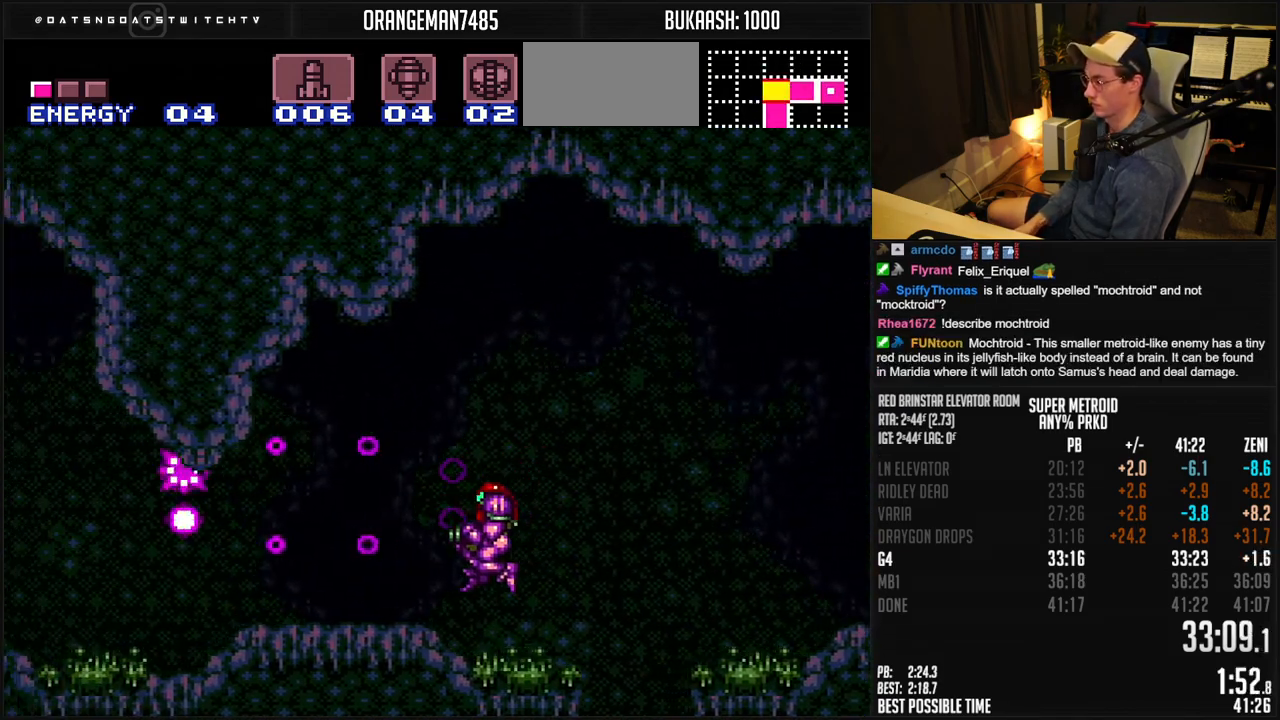
{"buttons": ["B", "DPAD_LEFT"], "events": [[283, "X", "down"], [350, "X", "up"]]}
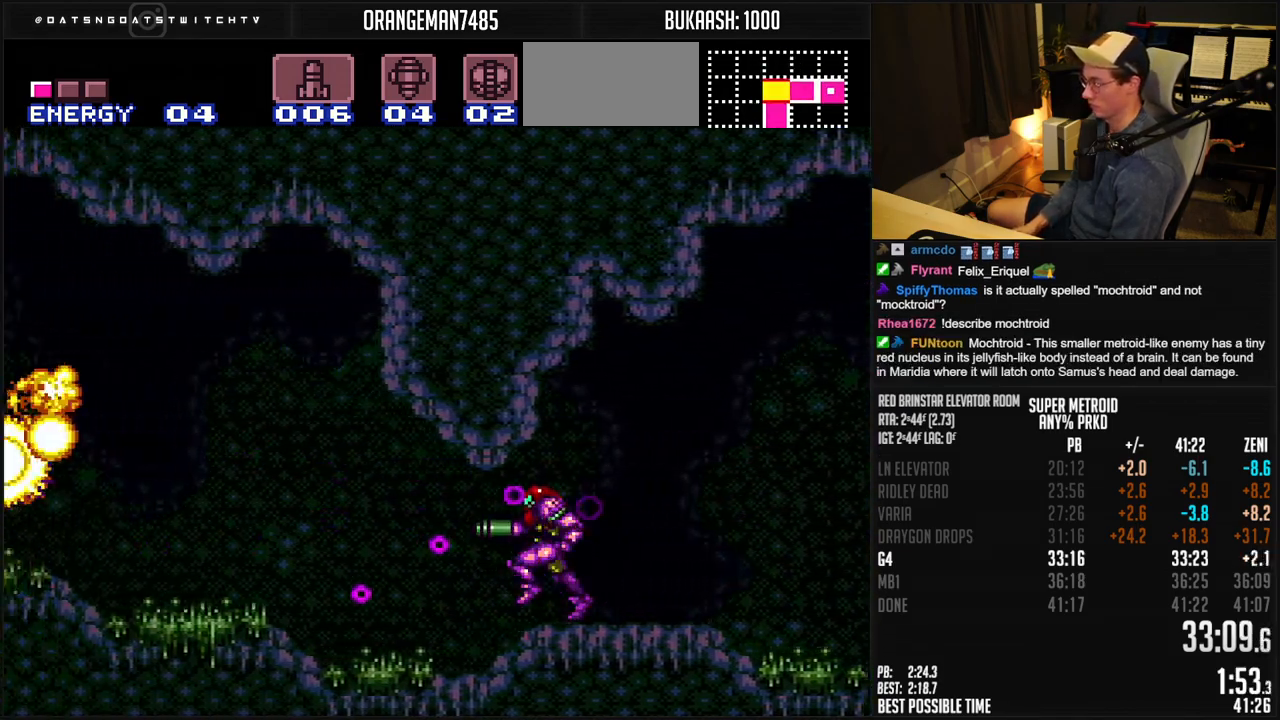
{"buttons": ["B", "DPAD_LEFT"], "events": []}
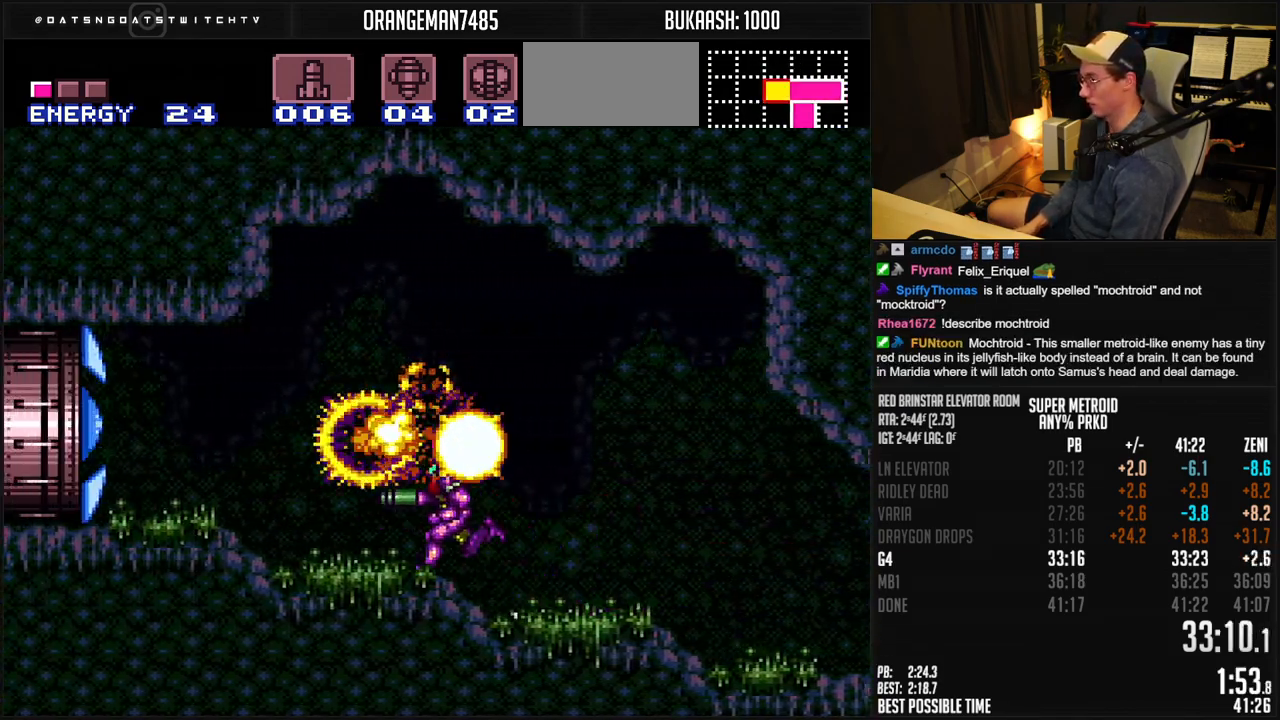
{"buttons": ["B", "DPAD_LEFT"], "events": []}
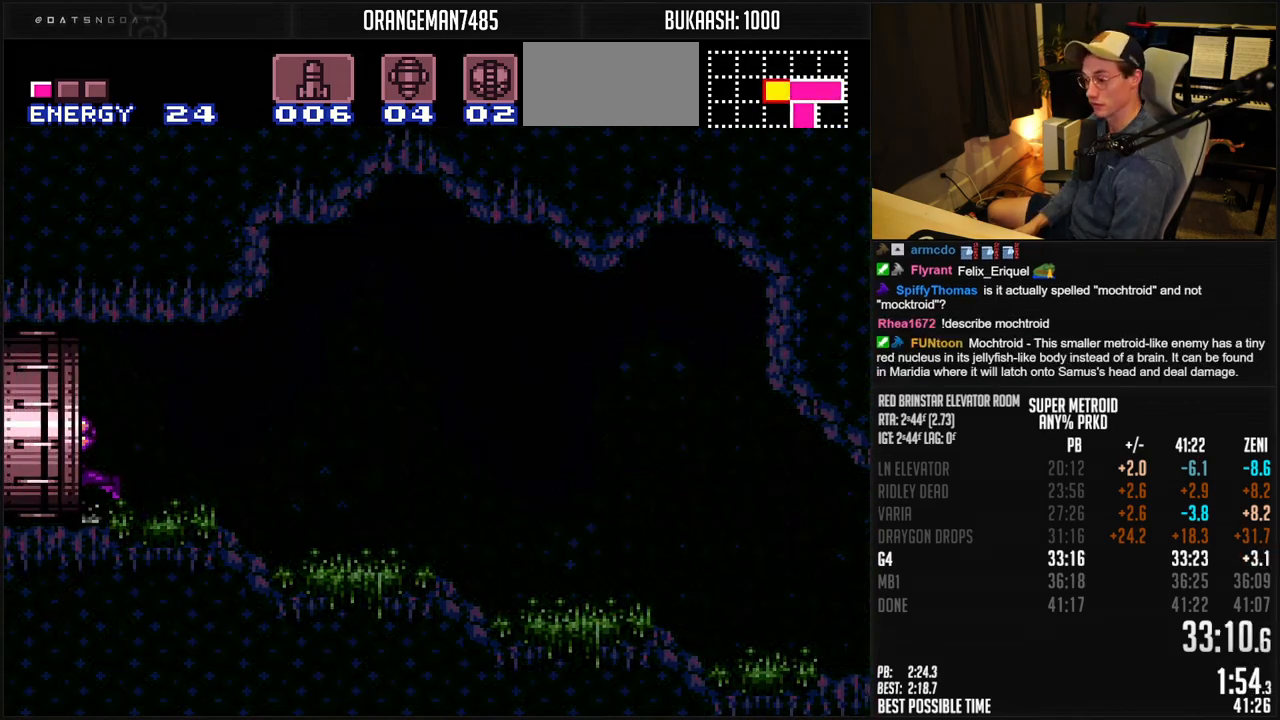
{"buttons": ["B"], "events": [[200, "B", "up"], [350, "B", "down"], [350, "DPAD_LEFT", "up"]]}
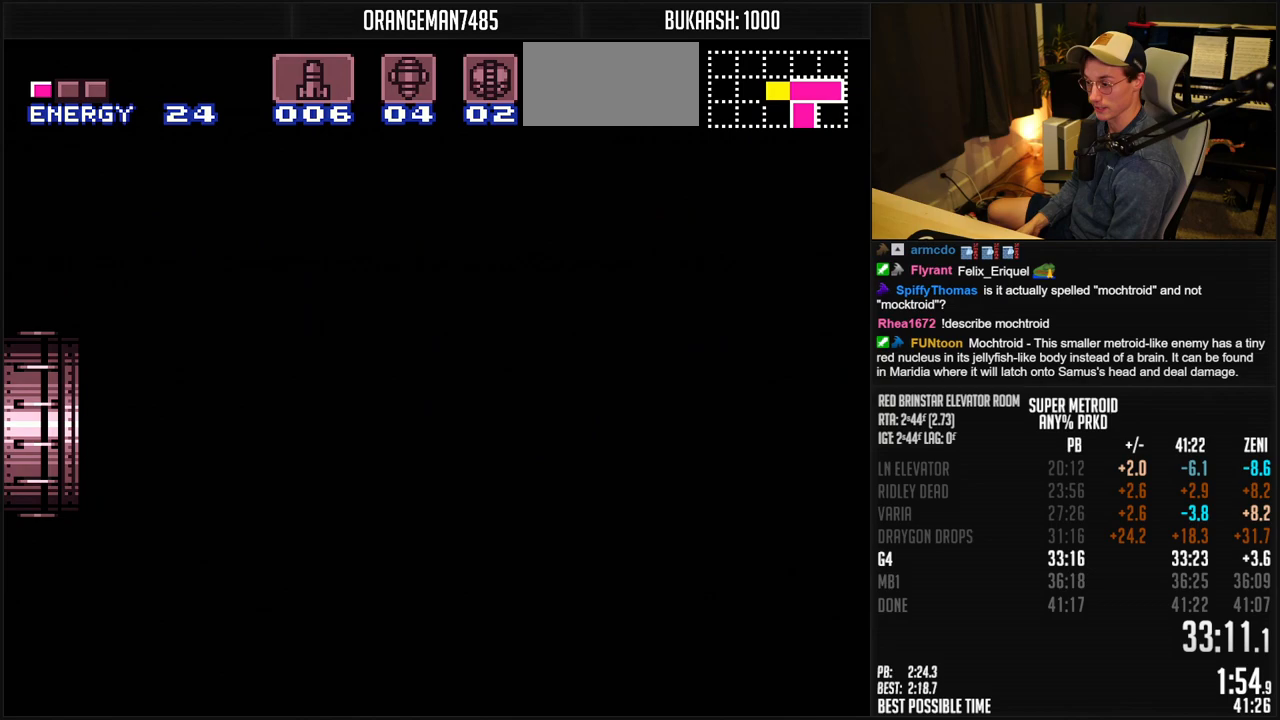
{"buttons": ["B"], "events": []}
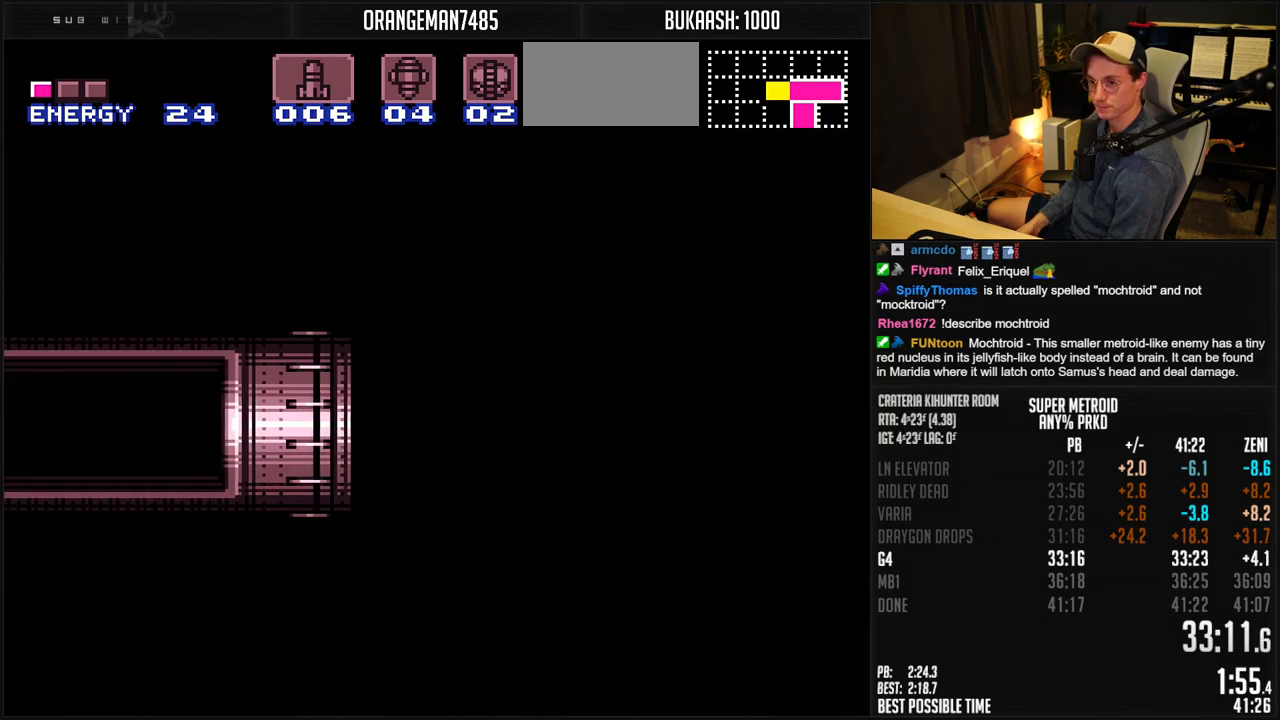
{"buttons": ["B", "DPAD_LEFT"], "events": [[283, "DPAD_LEFT", "down"], [350, "DPAD_LEFT", "up"], [433, "DPAD_LEFT", "down"]]}
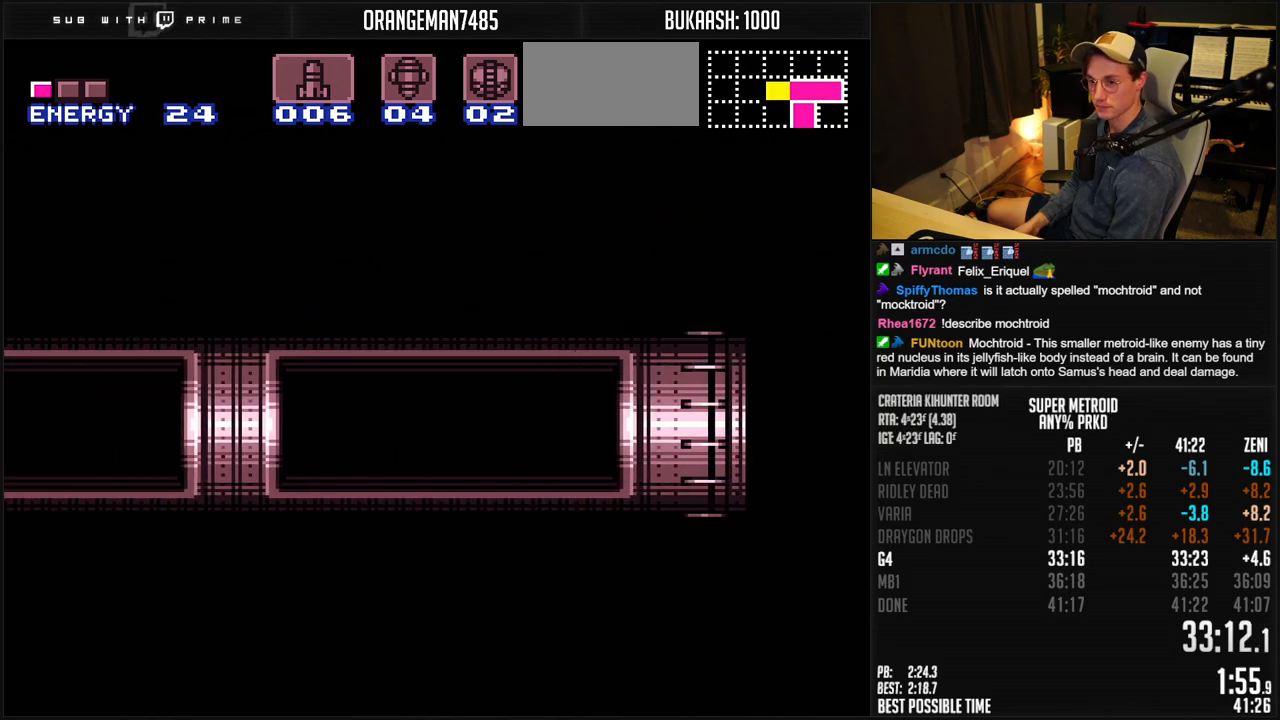
{"buttons": ["B", "DPAD_LEFT"], "events": [[50, "DPAD_LEFT", "up"], [83, "DPAD_LEFT", "down"], [150, "DPAD_LEFT", "up"], [233, "DPAD_LEFT", "down"], [333, "DPAD_LEFT", "up"], [433, "DPAD_LEFT", "down"]]}
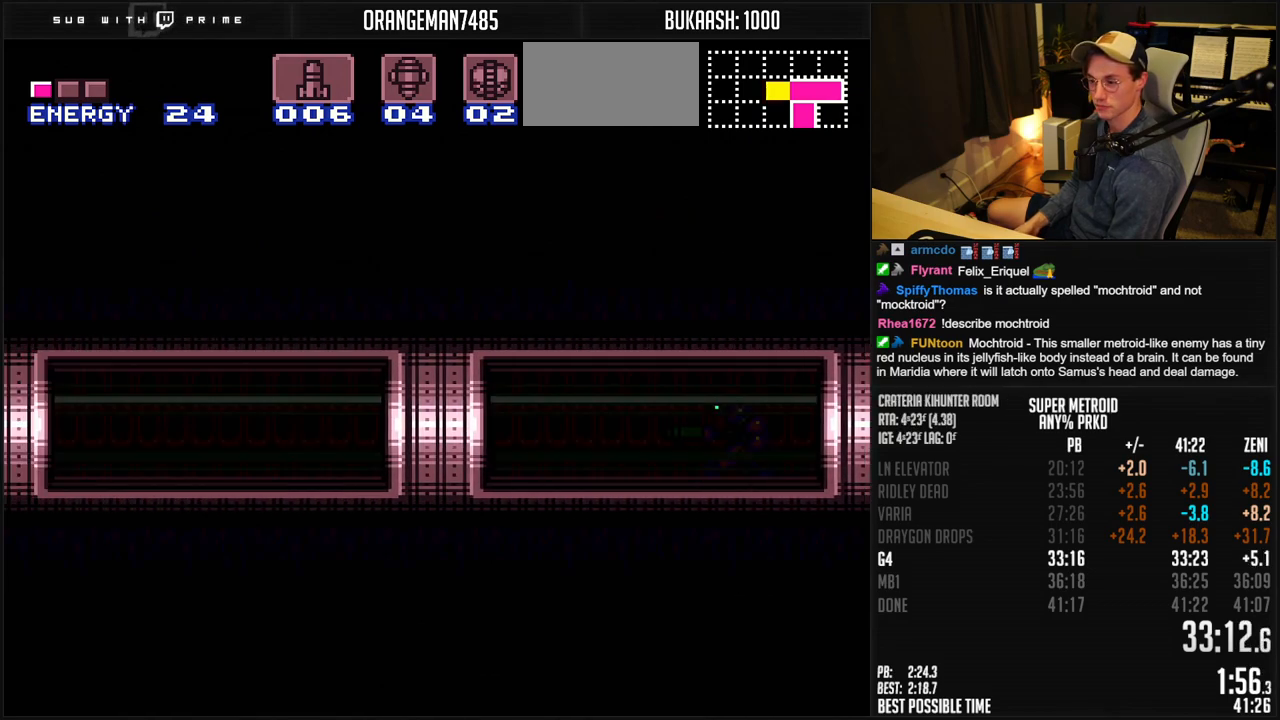
{"buttons": ["B", "DPAD_LEFT"], "events": [[50, "DPAD_LEFT", "up"], [100, "DPAD_LEFT", "down"]]}
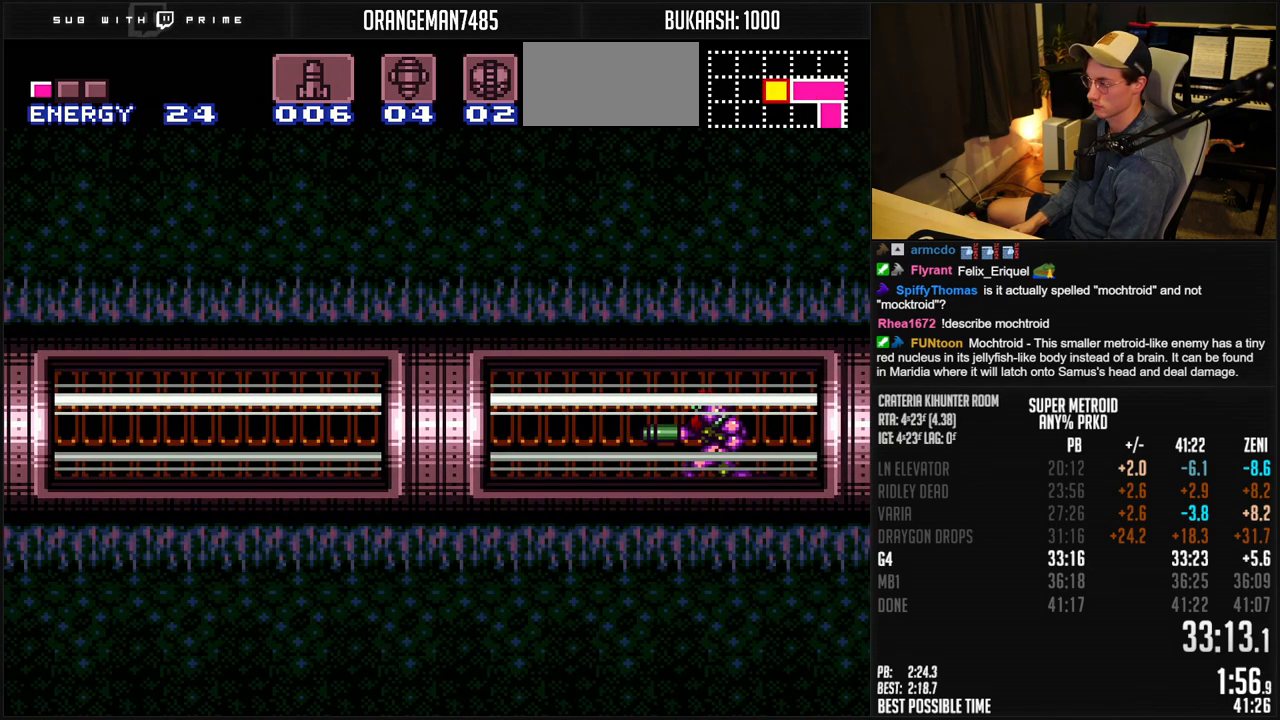
{"buttons": ["B", "DPAD_LEFT"], "events": []}